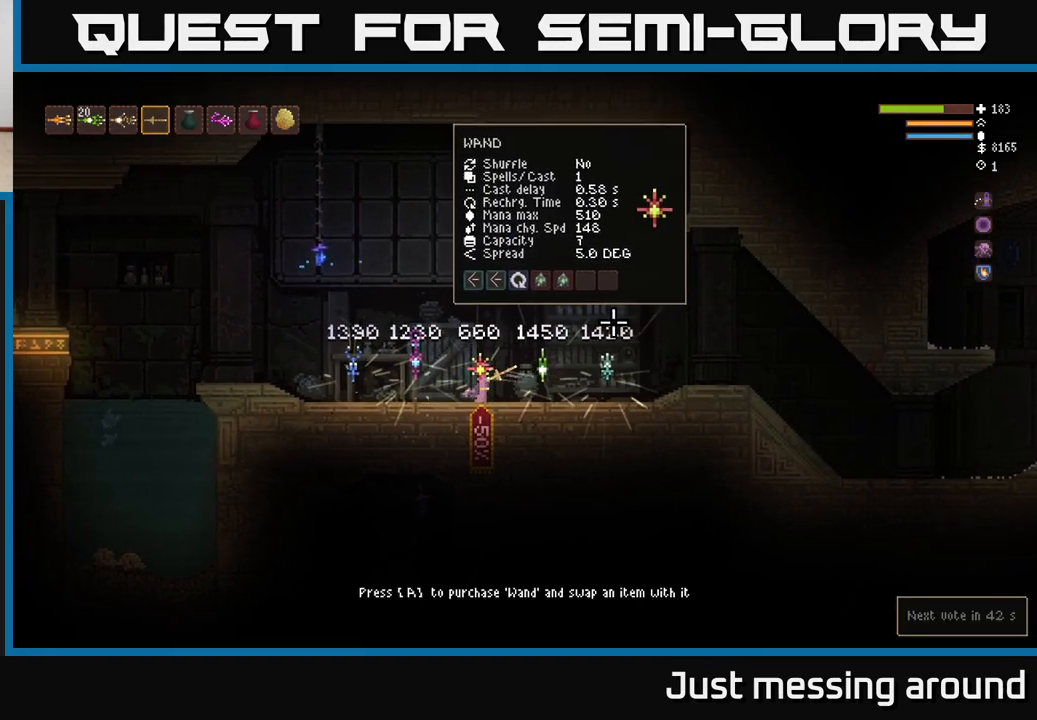
Gameplay with a controller (Xbox layout); each line is a JSON object with the inputs held at the frame after it. "events" lists button and stick changes between this image and that frame as [ms after this image, input, new state], when the widget could be followed in between.
{"buttons": [], "left_stick": "center", "right_stick": "center", "events": []}
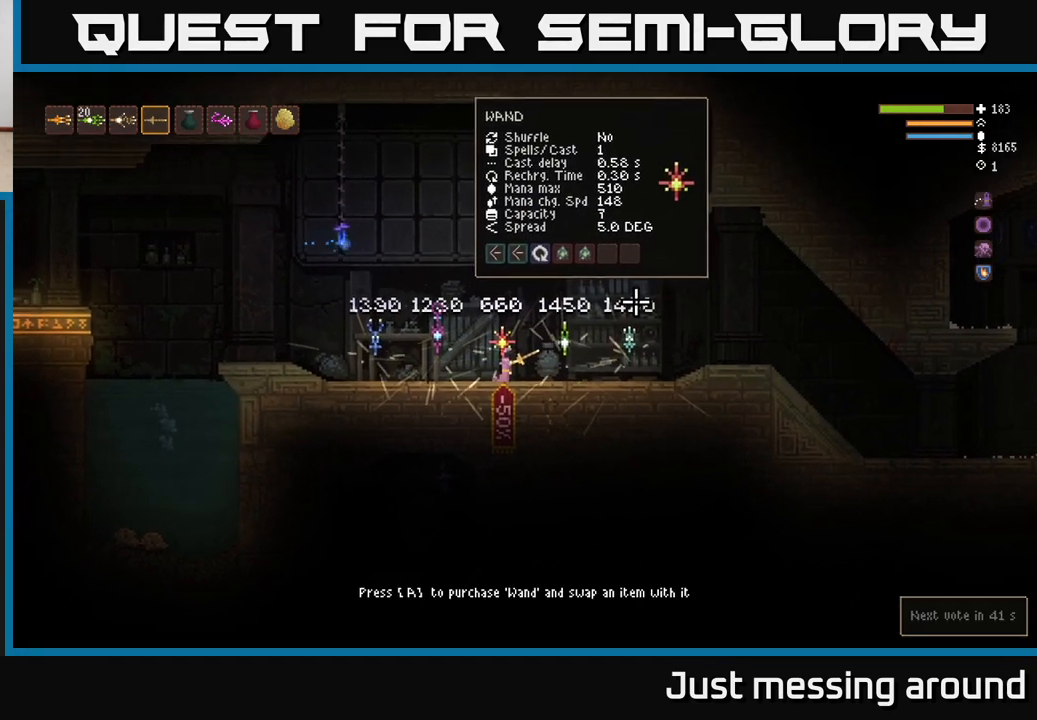
{"buttons": [], "left_stick": "center", "right_stick": "center", "events": []}
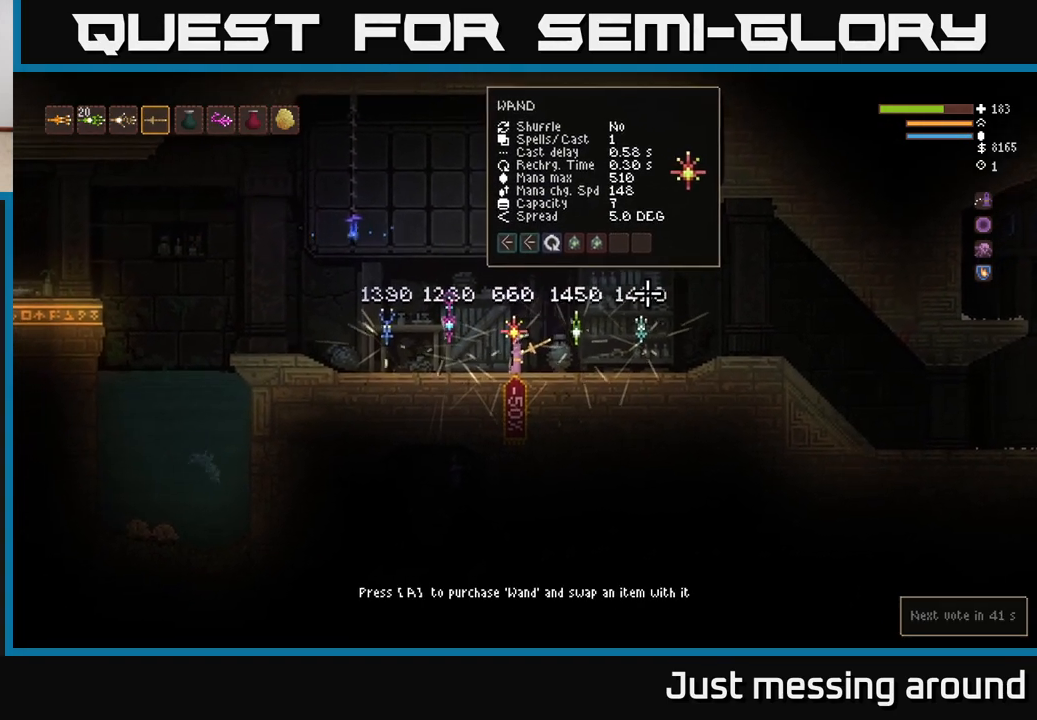
{"buttons": [], "left_stick": "left", "right_stick": "center", "events": [[450, "left_stick", "left"]]}
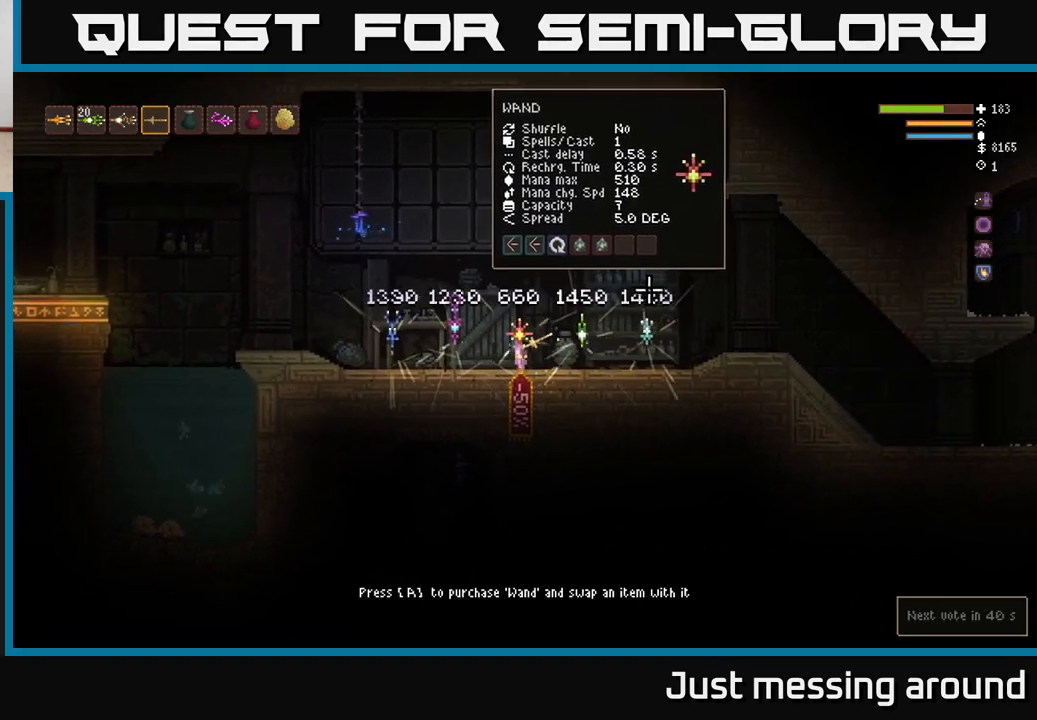
{"buttons": [], "left_stick": "center", "right_stick": "right", "events": [[217, "right_stick", "right"], [367, "left_stick", "center"]]}
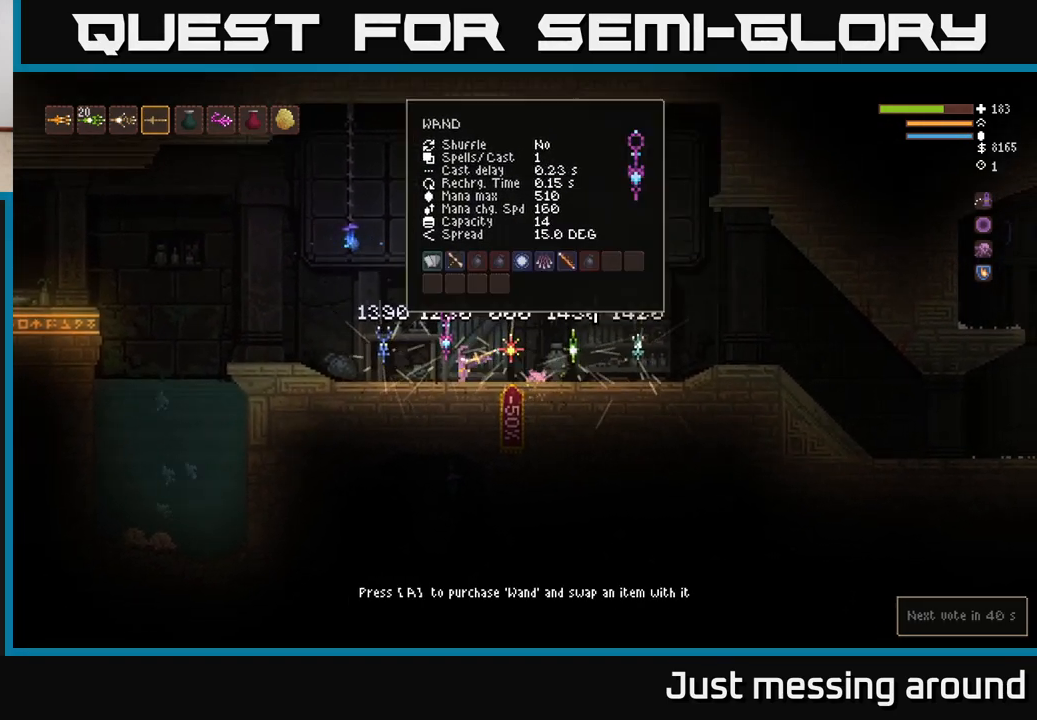
{"buttons": [], "left_stick": "center", "right_stick": "right", "events": []}
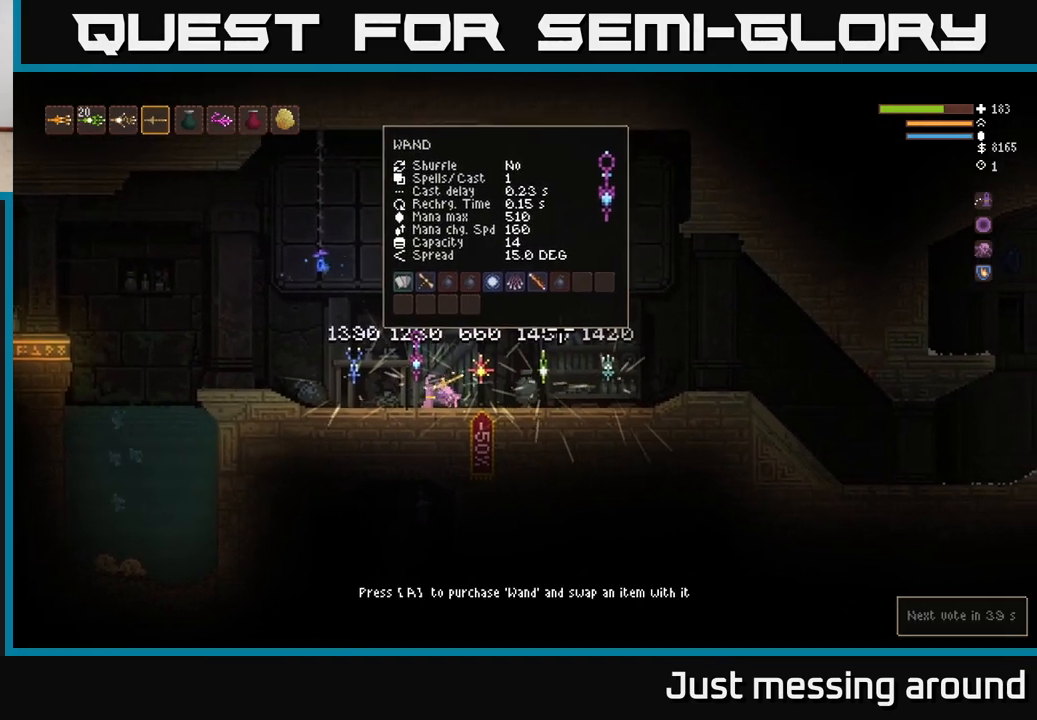
{"buttons": ["SELECT"], "left_stick": "center", "right_stick": "center", "events": [[17, "right_stick", "up-right"], [300, "right_stick", "center"], [433, "SELECT", "down"]]}
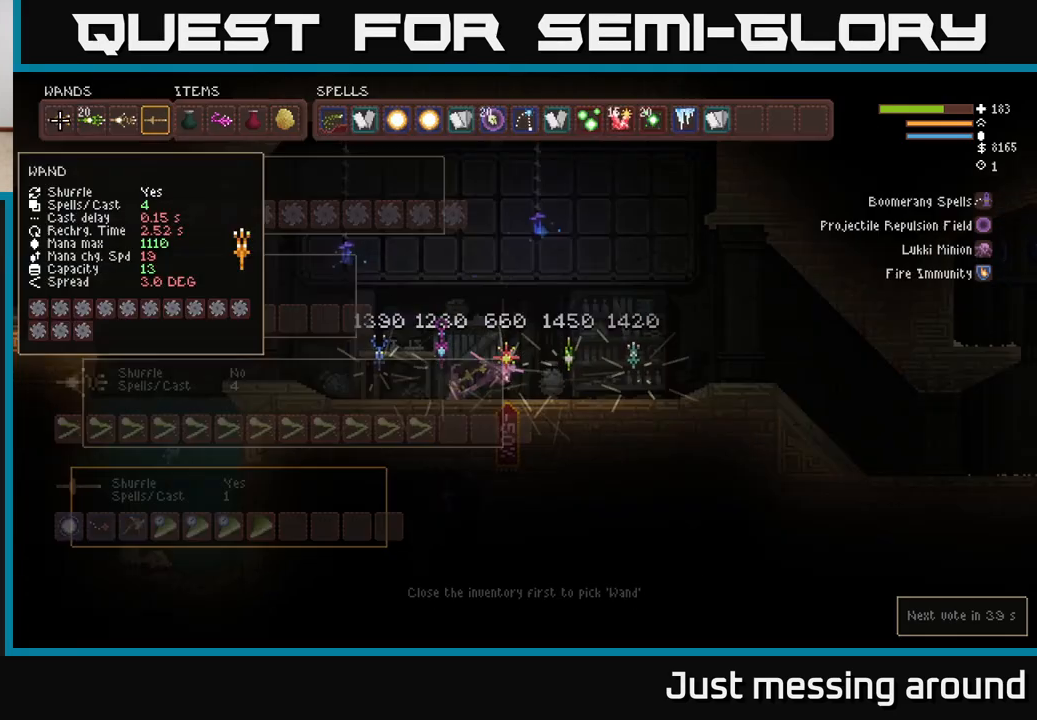
{"buttons": [], "left_stick": "center", "right_stick": "center", "events": [[67, "SELECT", "up"], [283, "DPAD_RIGHT", "down"], [350, "DPAD_RIGHT", "up"], [433, "DPAD_RIGHT", "down"], [500, "DPAD_RIGHT", "up"]]}
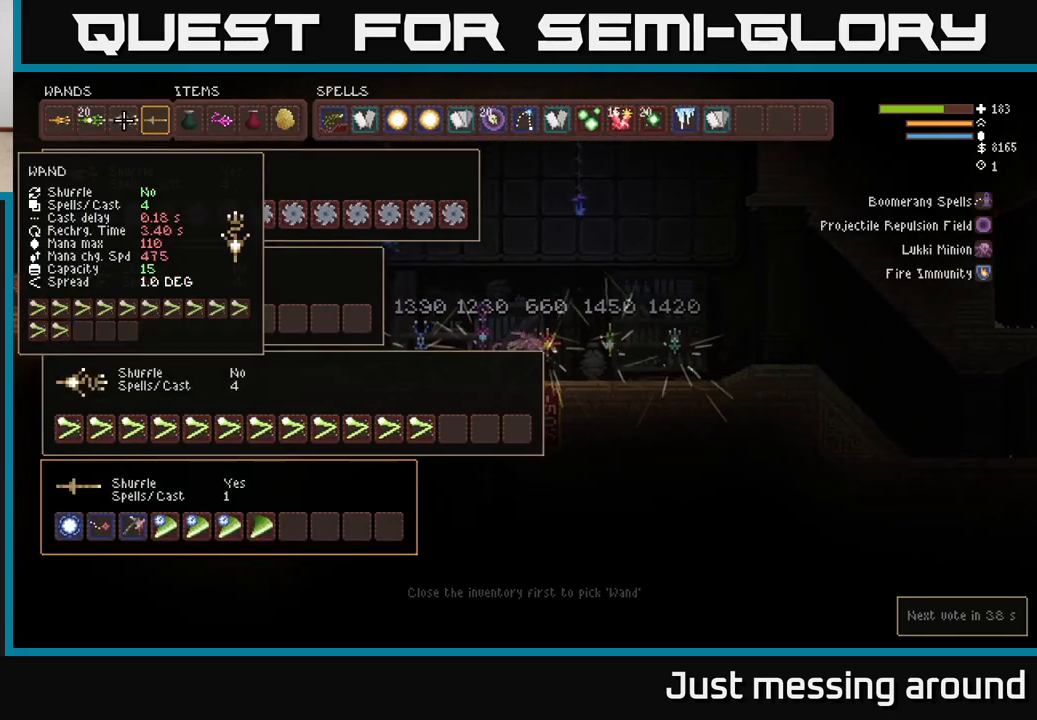
{"buttons": [], "left_stick": "center", "right_stick": "center", "events": [[67, "DPAD_RIGHT", "down"], [150, "DPAD_RIGHT", "up"]]}
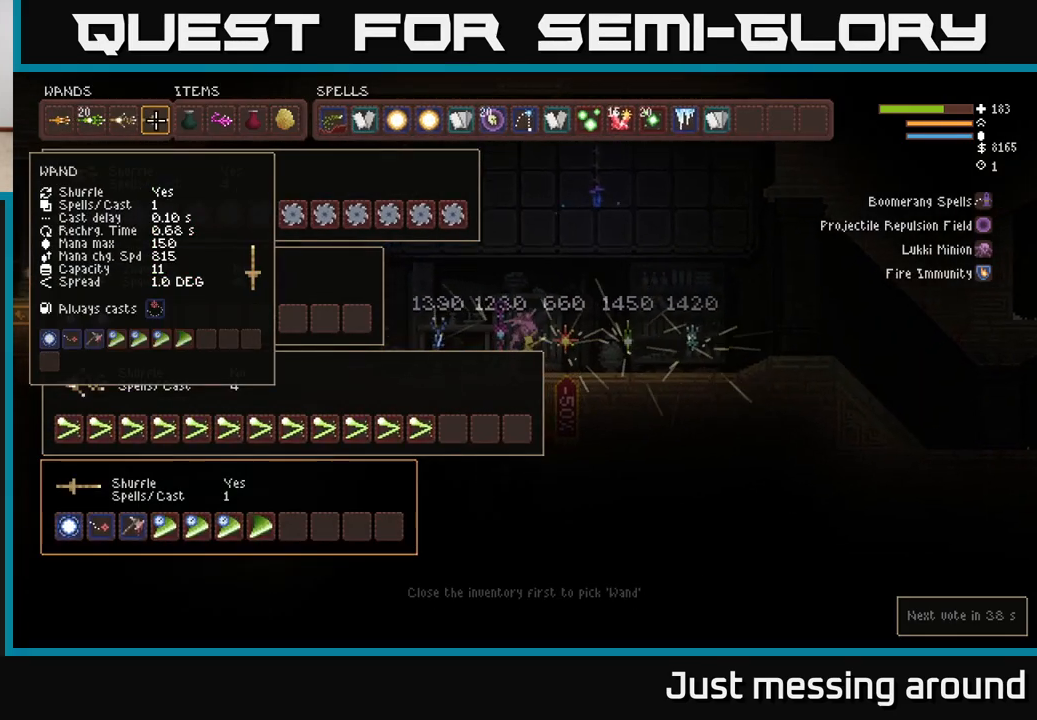
{"buttons": [], "left_stick": "center", "right_stick": "center", "events": []}
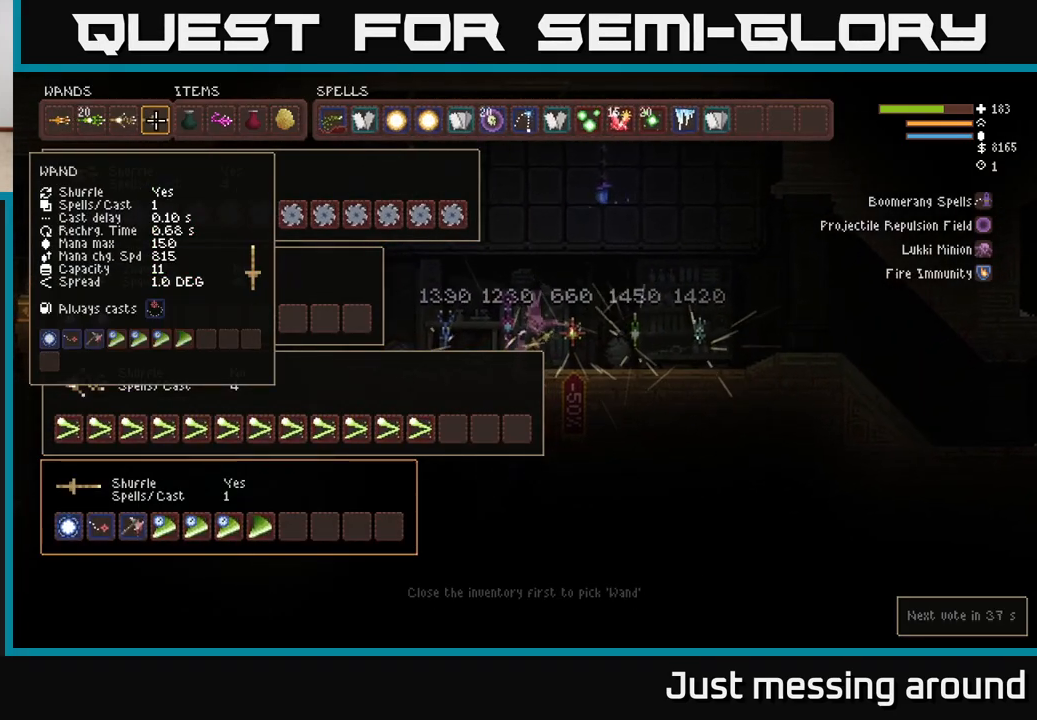
{"buttons": [], "left_stick": "center", "right_stick": "center", "events": []}
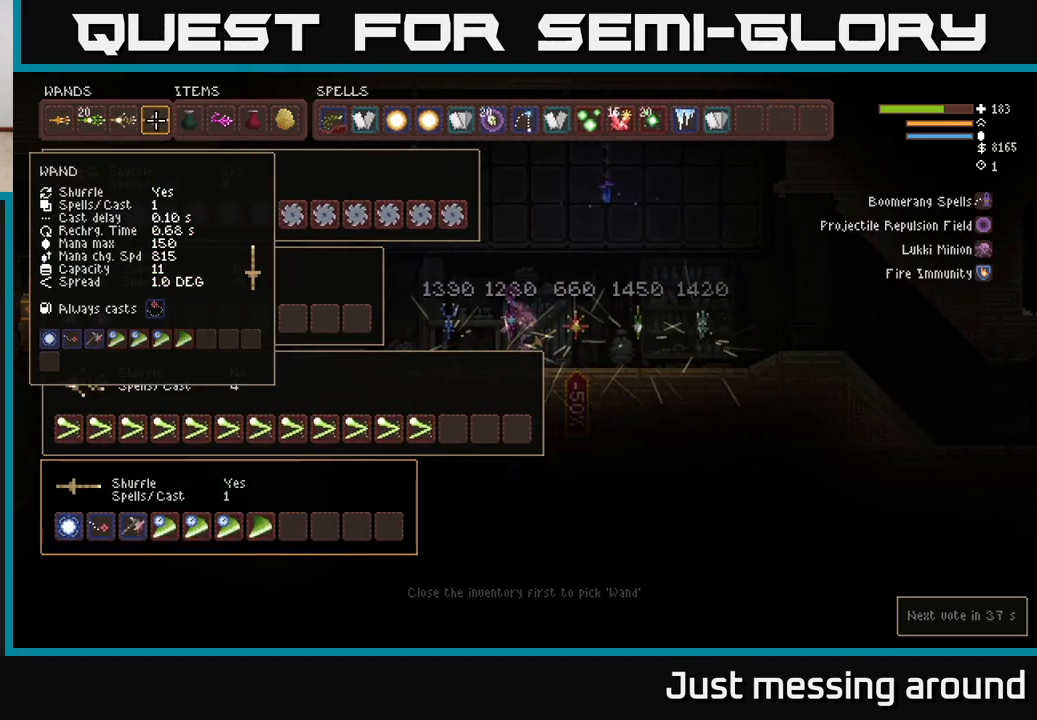
{"buttons": ["SELECT"], "left_stick": "center", "right_stick": "center", "events": [[483, "SELECT", "down"]]}
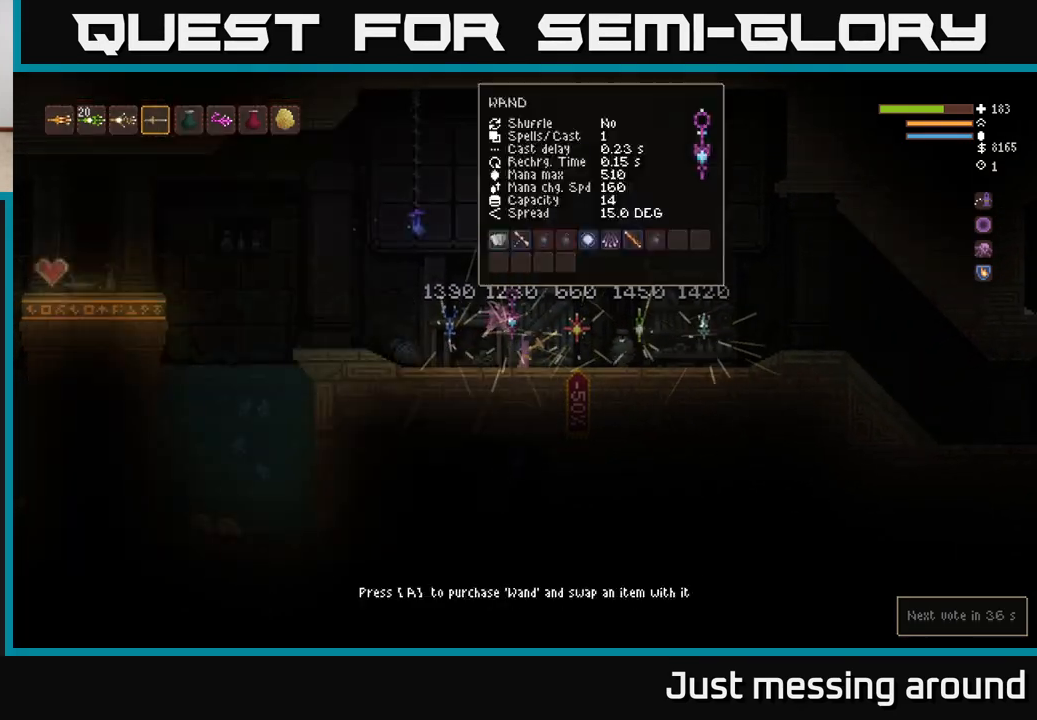
{"buttons": [], "left_stick": "right", "right_stick": "right", "events": [[100, "SELECT", "up"], [200, "right_stick", "right"], [300, "left_stick", "right"]]}
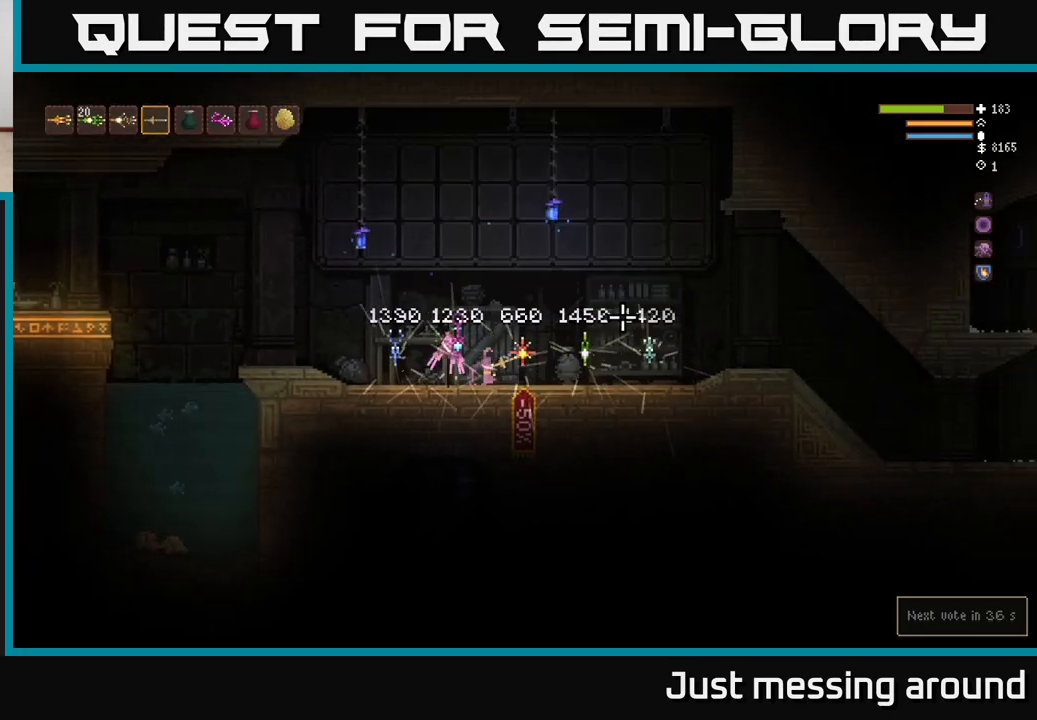
{"buttons": [], "left_stick": "right", "right_stick": "right", "events": [[167, "left_stick", "center"], [283, "left_stick", "right"]]}
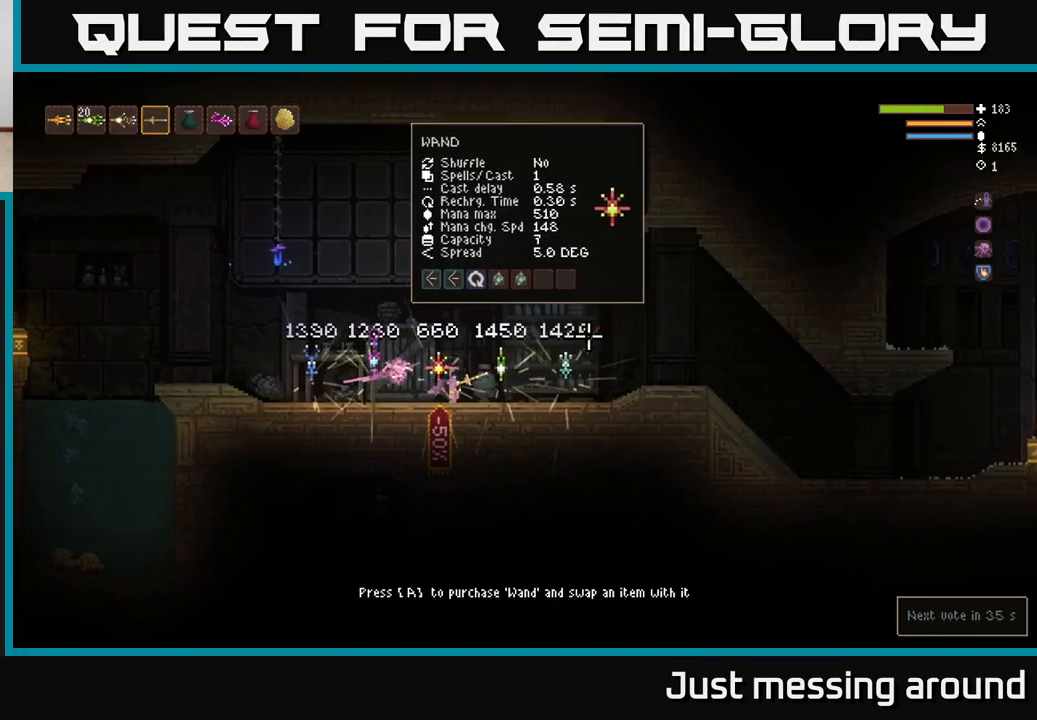
{"buttons": [], "left_stick": "center", "right_stick": "right", "events": [[100, "left_stick", "center"], [300, "left_stick", "right"], [450, "left_stick", "center"]]}
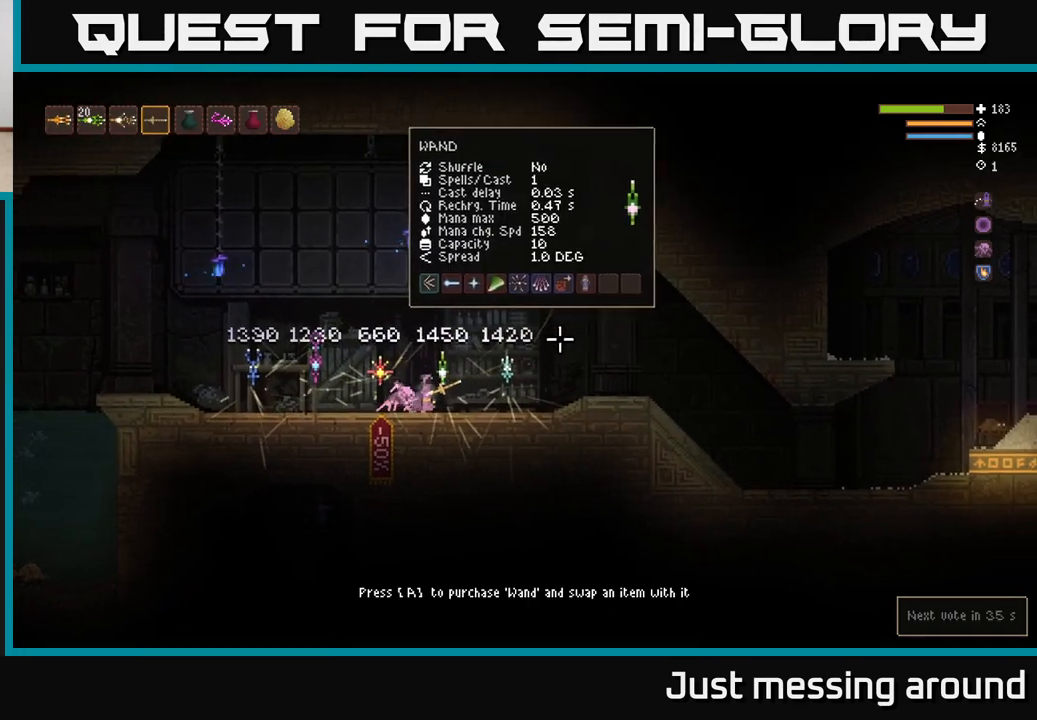
{"buttons": [], "left_stick": "right", "right_stick": "right", "events": [[83, "left_stick", "right"]]}
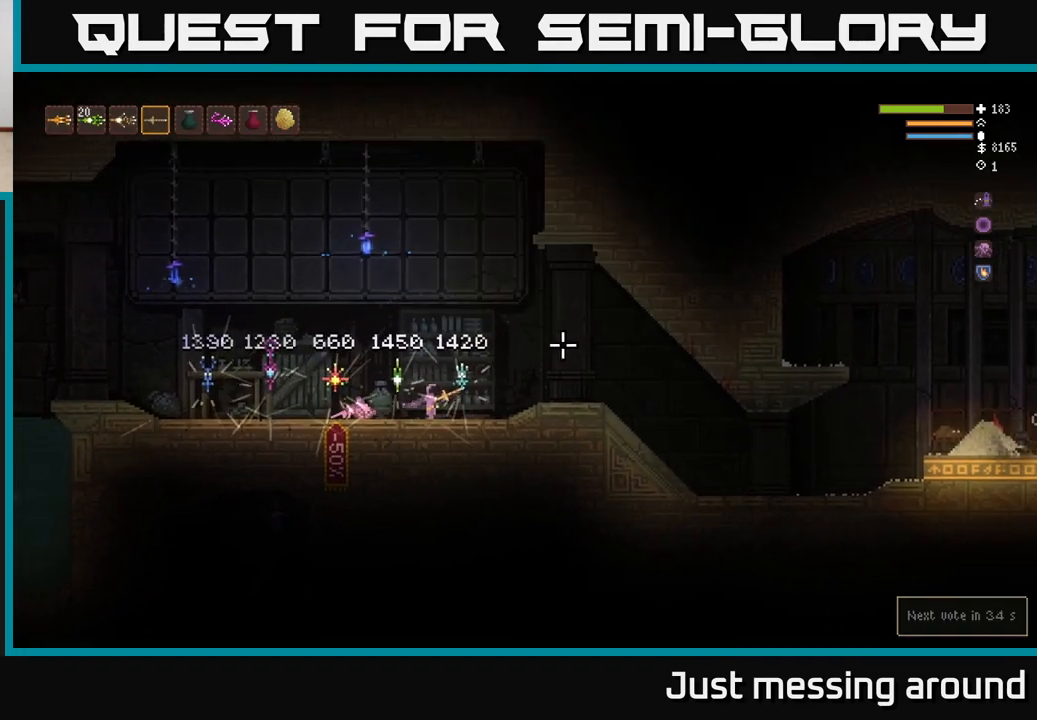
{"buttons": [], "left_stick": "center", "right_stick": "up-right", "events": [[117, "left_stick", "center"], [233, "right_stick", "up-right"]]}
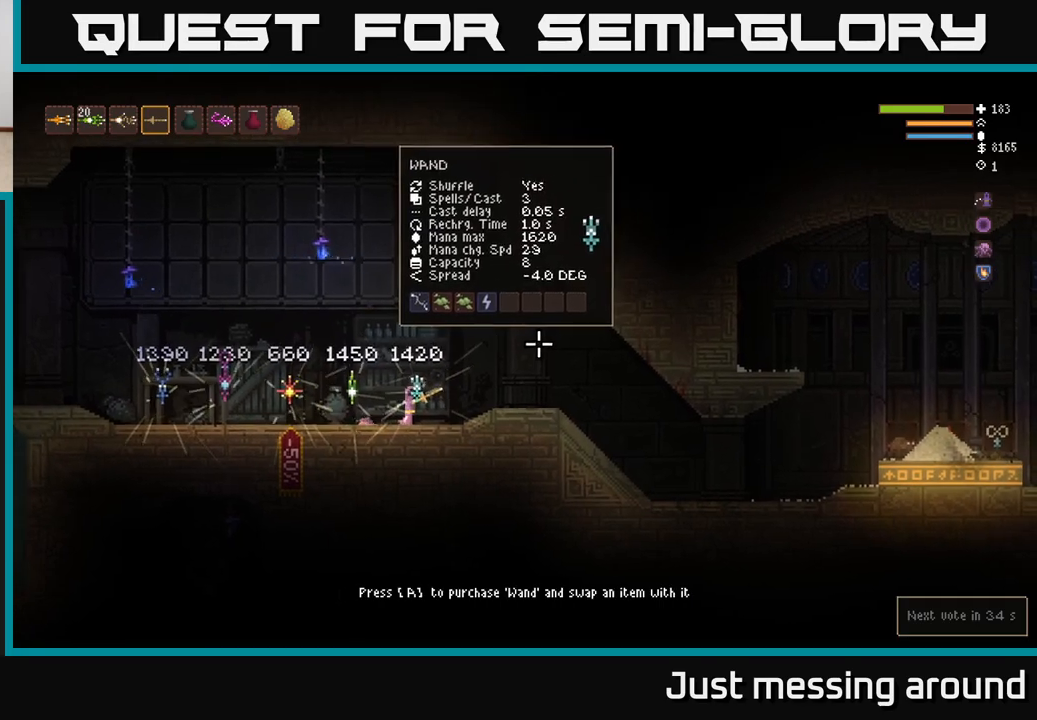
{"buttons": [], "left_stick": "left", "right_stick": "up-right", "events": [[217, "left_stick", "left"]]}
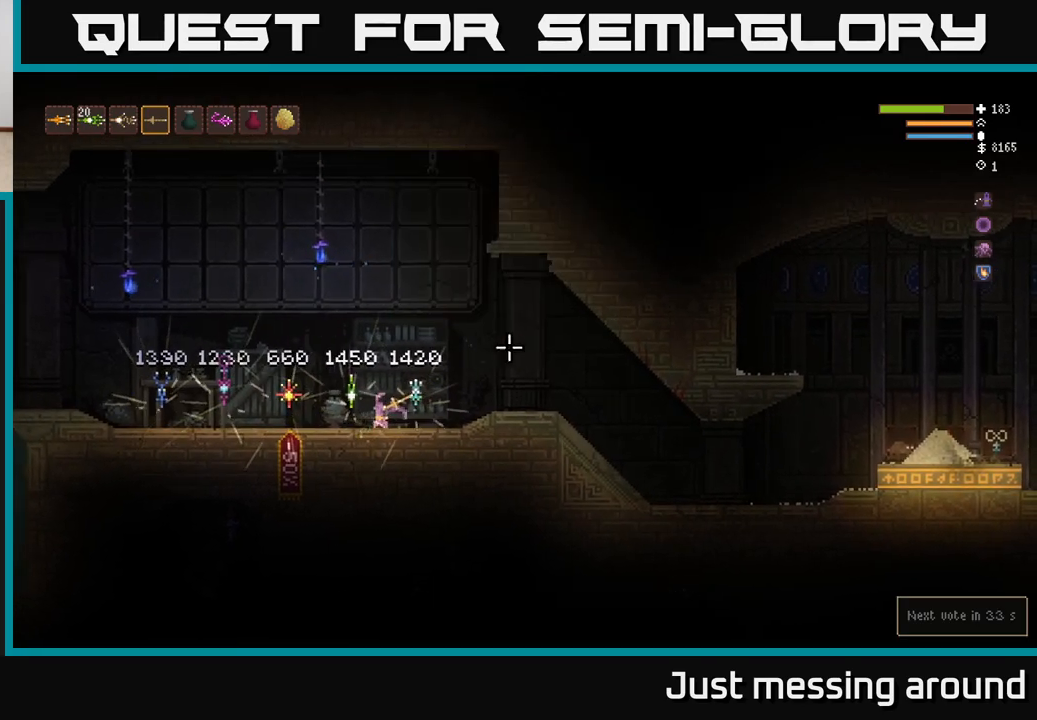
{"buttons": [], "left_stick": "left", "right_stick": "up-right", "events": []}
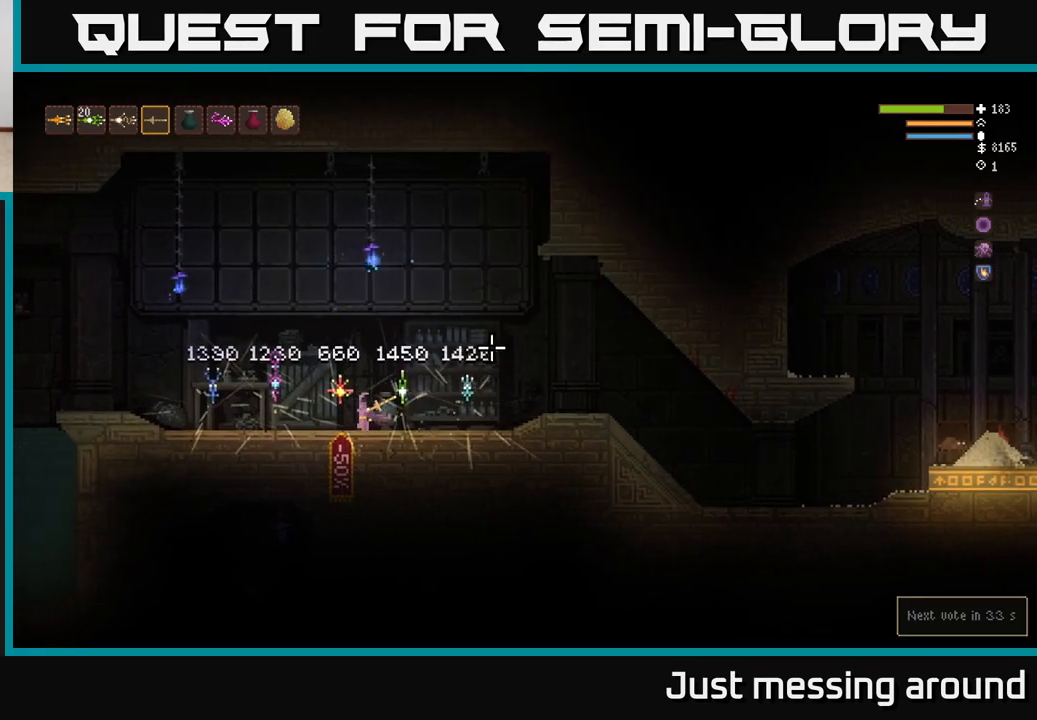
{"buttons": [], "left_stick": "left", "right_stick": "up-right", "events": [[183, "left_stick", "center"], [333, "left_stick", "left"]]}
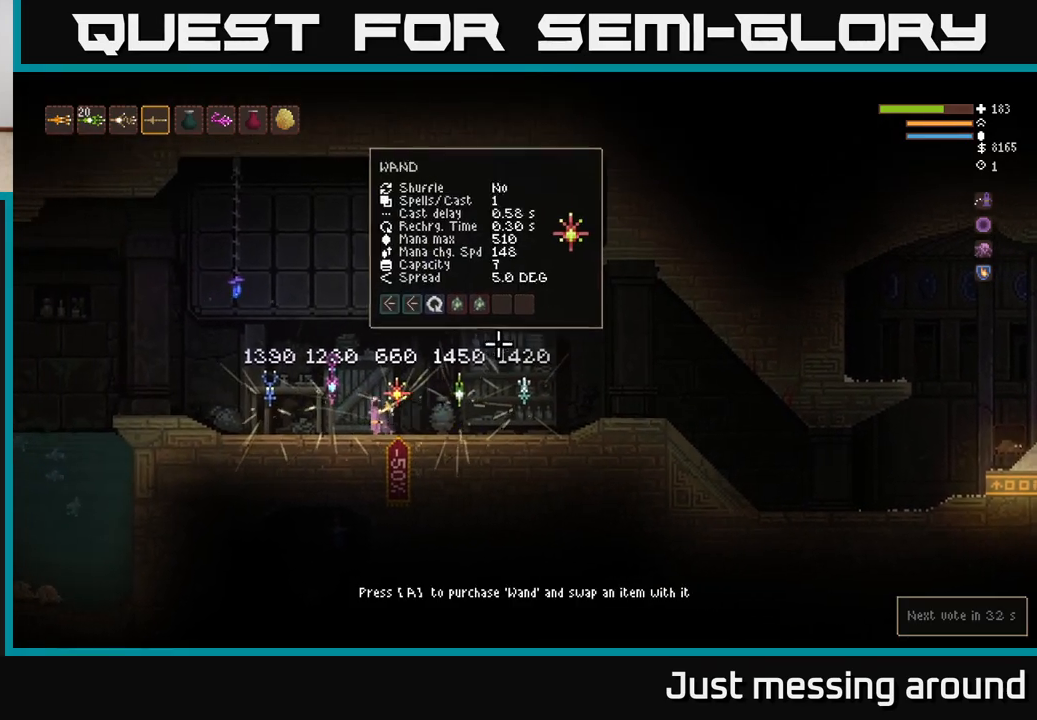
{"buttons": [], "left_stick": "center", "right_stick": "up-right", "events": [[233, "left_stick", "center"]]}
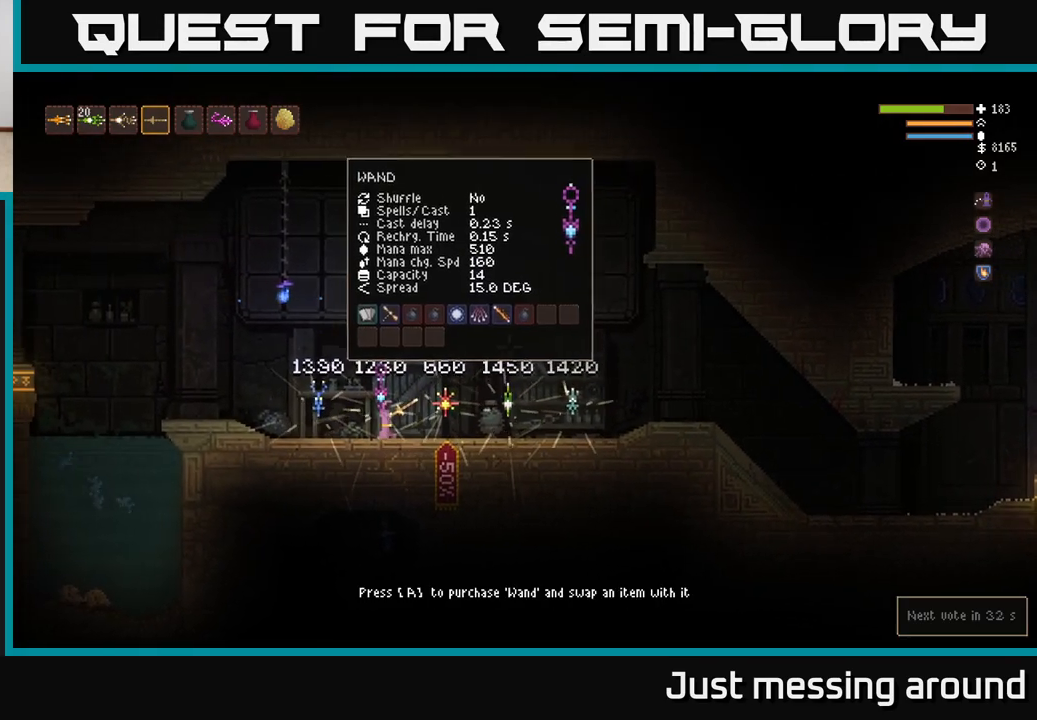
{"buttons": [], "left_stick": "left", "right_stick": "up-right", "events": [[417, "left_stick", "left"]]}
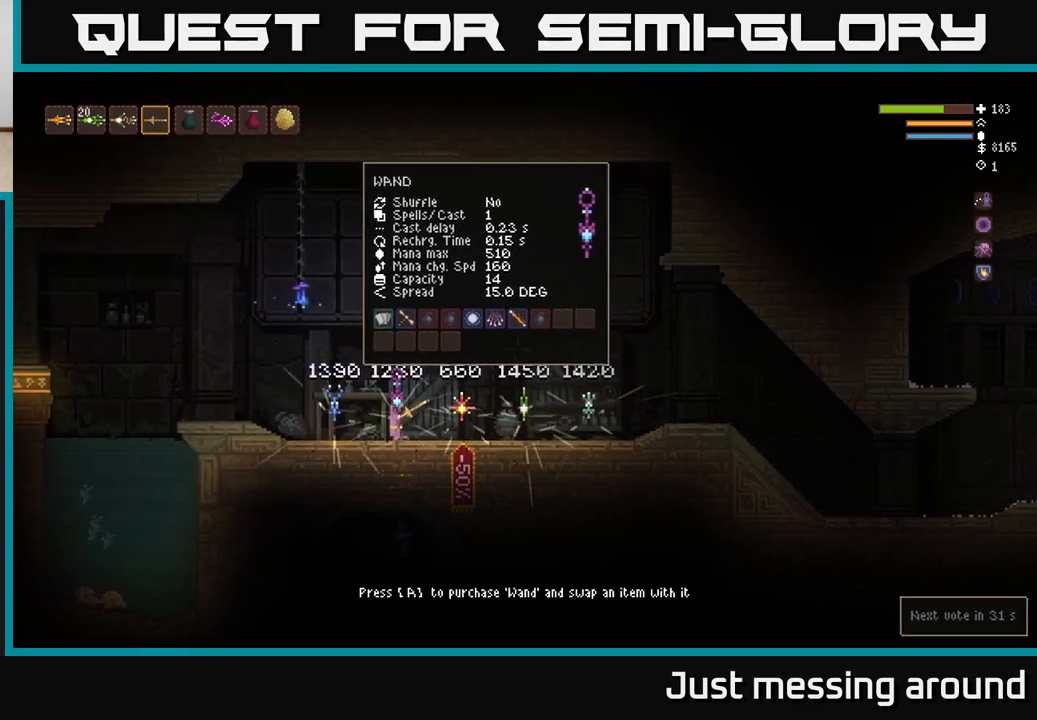
{"buttons": [], "left_stick": "center", "right_stick": "up-right", "events": [[433, "left_stick", "center"]]}
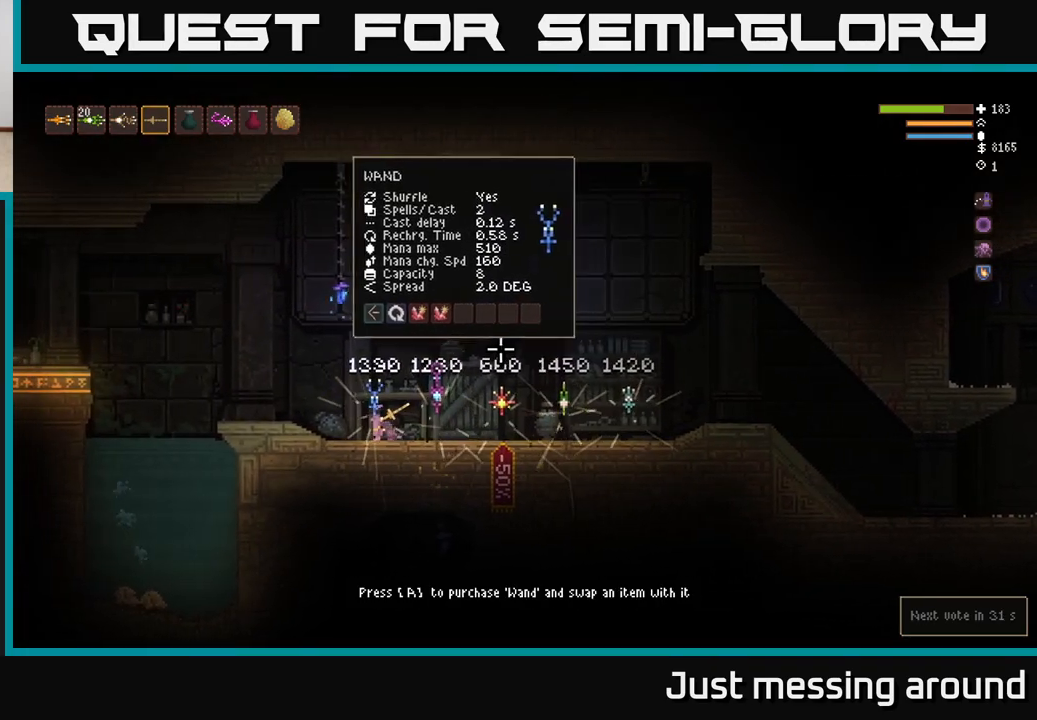
{"buttons": [], "left_stick": "right", "right_stick": "center", "events": [[17, "left_stick", "right"], [433, "right_stick", "center"]]}
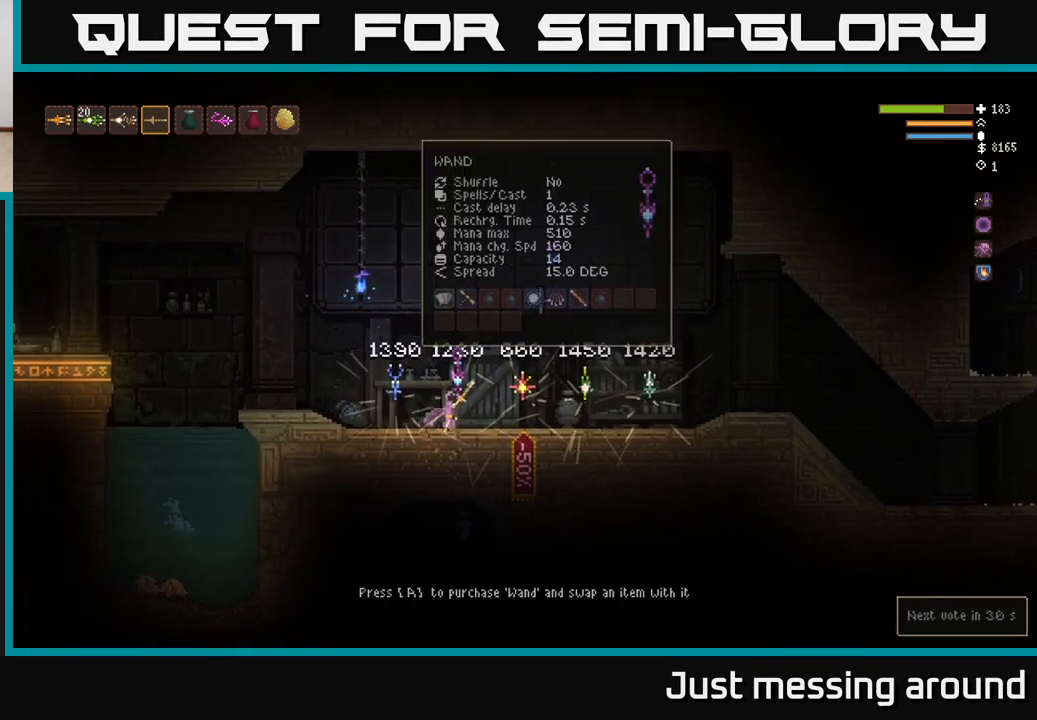
{"buttons": [], "left_stick": "center", "right_stick": "center", "events": [[33, "left_stick", "center"], [183, "A", "down"], [267, "A", "up"]]}
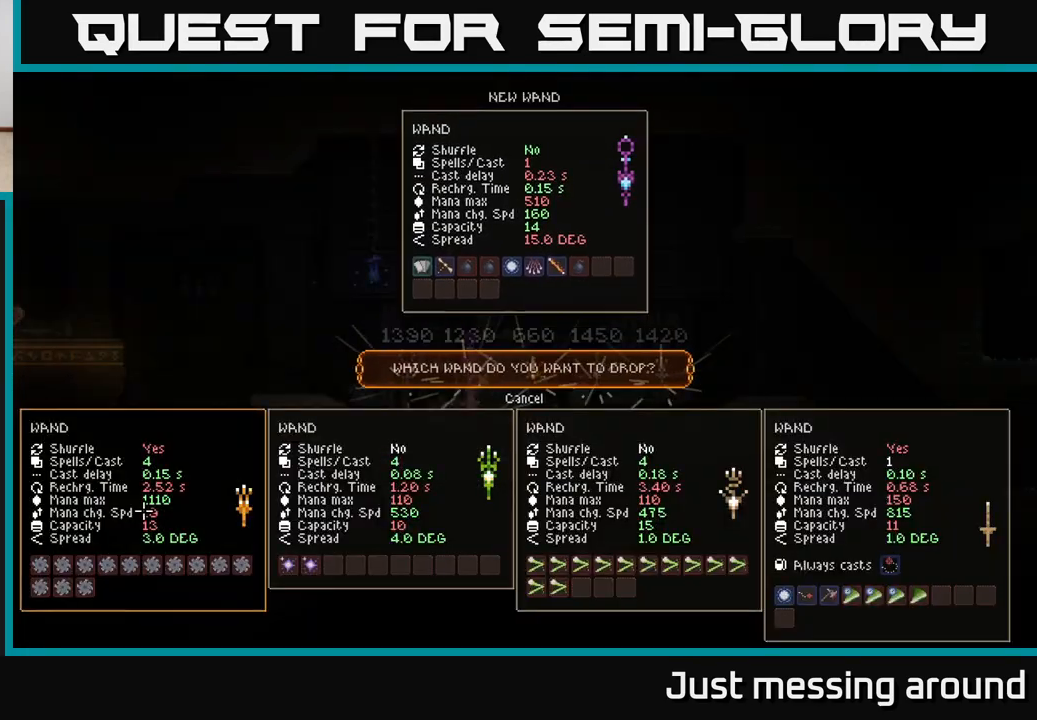
{"buttons": [], "left_stick": "center", "right_stick": "center", "events": [[117, "A", "down"], [200, "A", "up"], [367, "SELECT", "down"], [467, "SELECT", "up"]]}
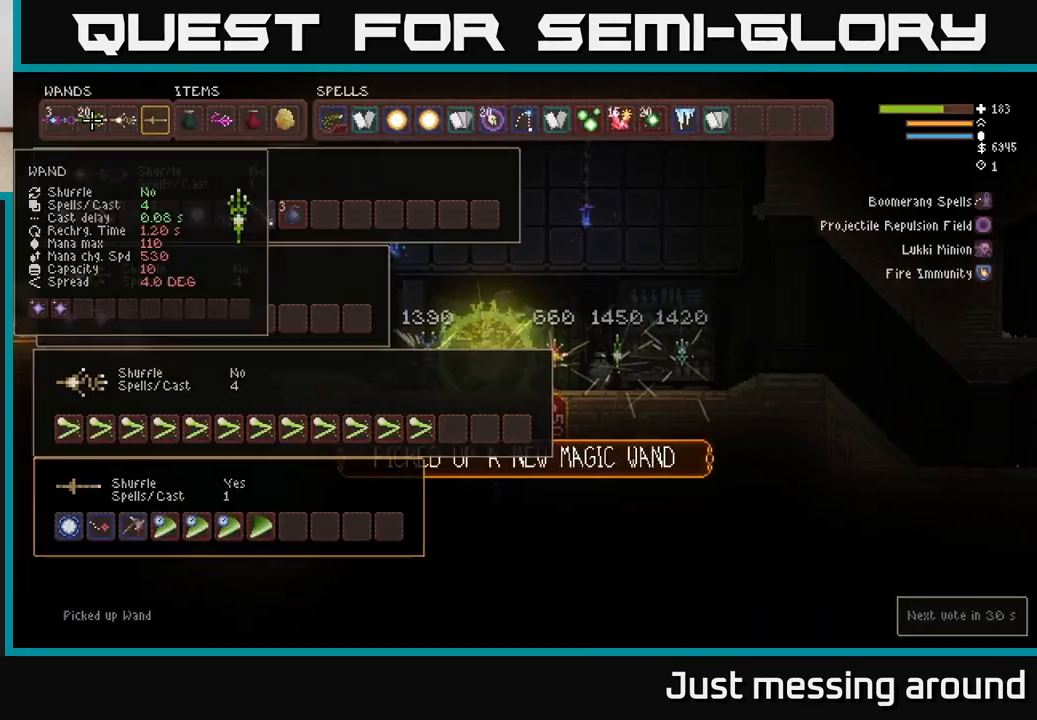
{"buttons": [], "left_stick": "center", "right_stick": "center", "events": [[200, "DPAD_DOWN", "down"], [283, "DPAD_DOWN", "up"], [350, "DPAD_DOWN", "down"], [417, "DPAD_DOWN", "up"]]}
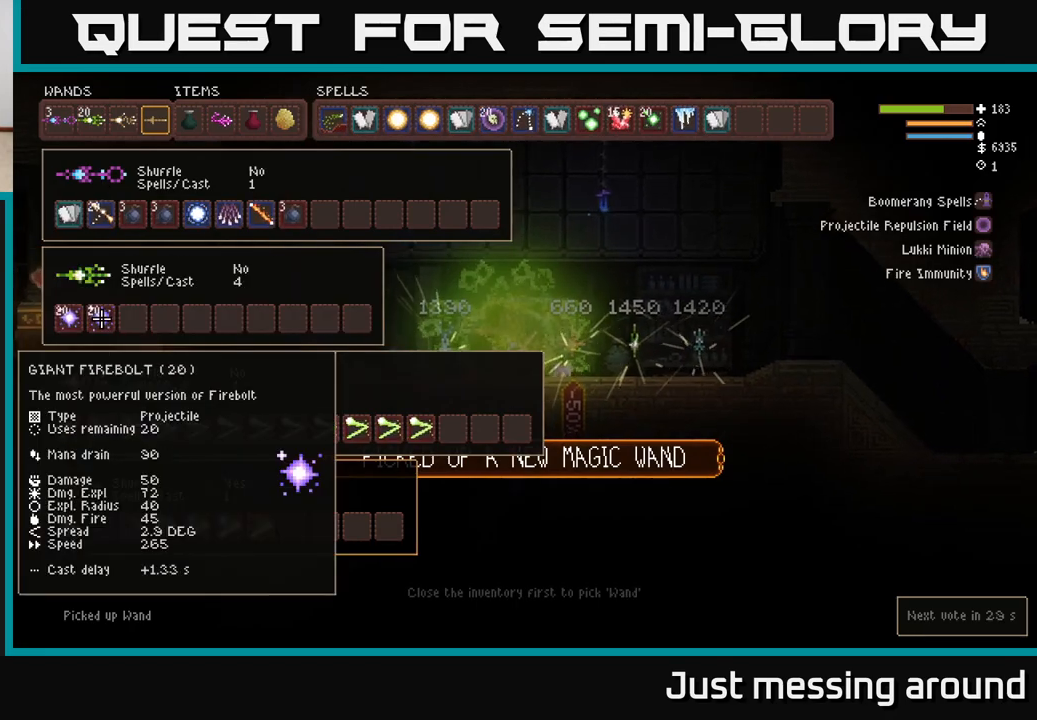
{"buttons": [], "left_stick": "center", "right_stick": "center", "events": [[133, "DPAD_RIGHT", "down"], [217, "DPAD_RIGHT", "up"], [350, "DPAD_RIGHT", "down"], [417, "DPAD_RIGHT", "up"]]}